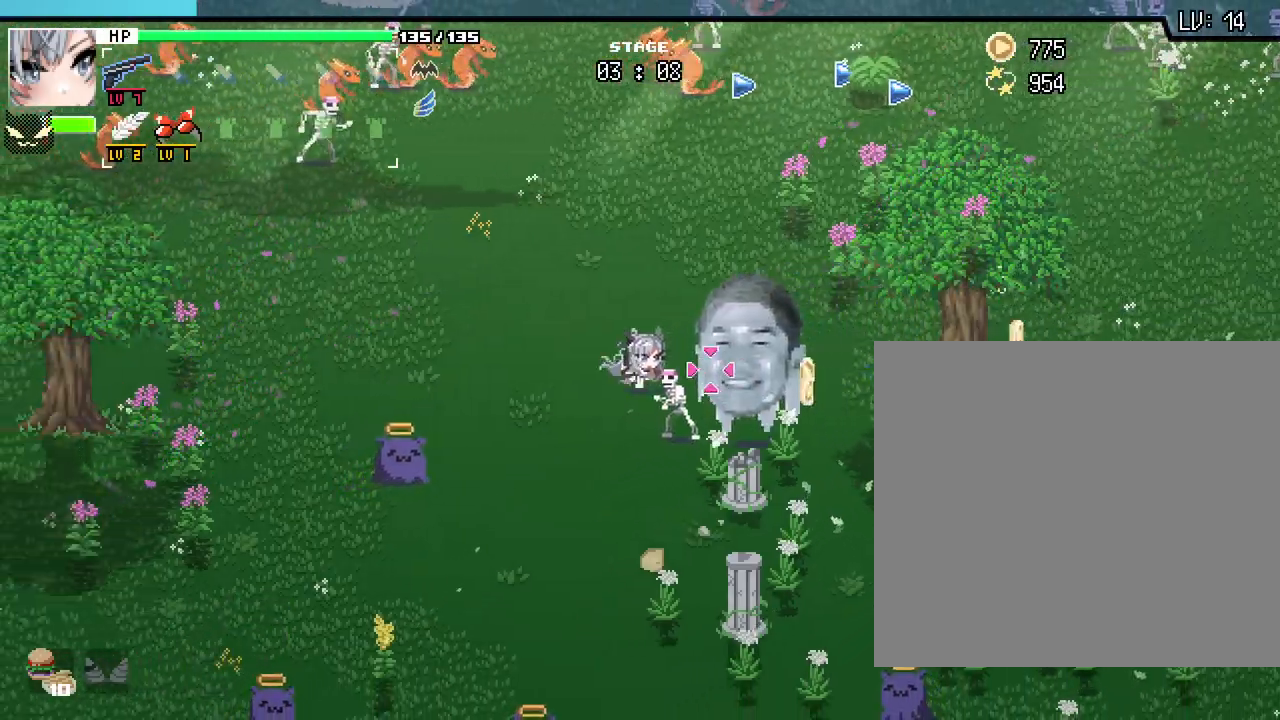
Gameplay with keyboard and mouse; each line is a JSON object with the keys and mouse buttons held at the frame after it. "events" lists presses ("down") and releases ("up") of ".", "/", "0", "1", "2", "3", "4", "5", "6", "7", "8", "9", "a", "alt_l", "alt_r", "b", "backslash", "backspace", "c", "caps_lock", "comma", "ctrl_l", "ctrl_r", "d", "e", "equals", "escape", "f", "f1", "f10", "f11", "f12", "f2", "f3", "f4", "f5", "f6", "f7", "f8", "f9", "g", "h", "i", "j", "k", "l", "lbracket", "m", "minus", "n", "o", "p", "q", "quote", "r", "rbracket", "return", "s", "semicolon", "shift_l", "shift_r", "space", "super_l", "super_r", "t", "tab", "tilde", "u", "v", "w", "x", "y", "z", "mouse_left", "mouse_wheel", "mouse_right", "mouse_mb4" and "mouse_mb5" between this image and that frame as [ms after this image, input, new state], when the widget could be followed in between. "mouse_left", "mouse_wheel", "mouse_right", "mouse_mb4", "mouse_mb5" = the "left", "wheel", "right", "mb4", "mb5" buttons of the "mouse" list. No other keys are recorded. "wheel" means that the mouse wheel is clicked or scrolled. Not read: mouse_move.
{"keys": ["s"], "mouse": [], "events": [[67, "a", "up"], [117, "d", "down"], [117, "shift_l", "down"], [133, "w", "up"], [183, "shift_l", "up"], [367, "s", "down"], [433, "d", "up"]]}
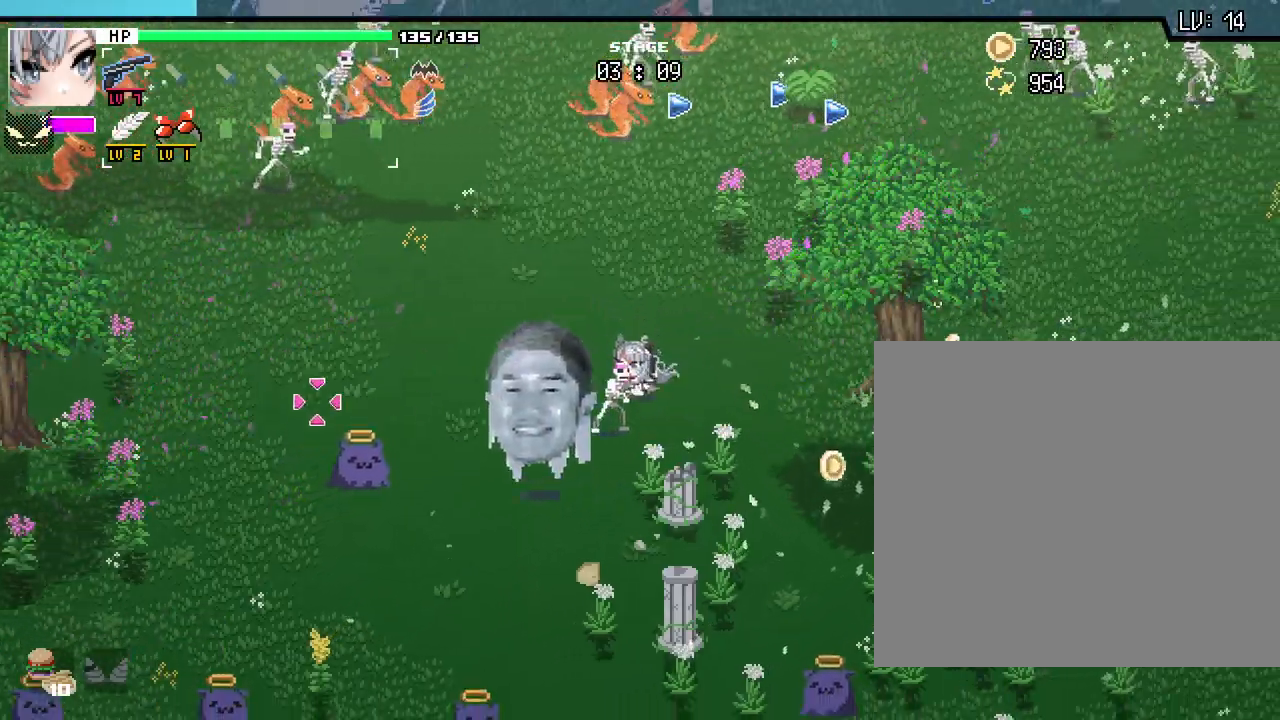
{"keys": ["a", "s"], "mouse": [], "events": [[33, "a", "down"]]}
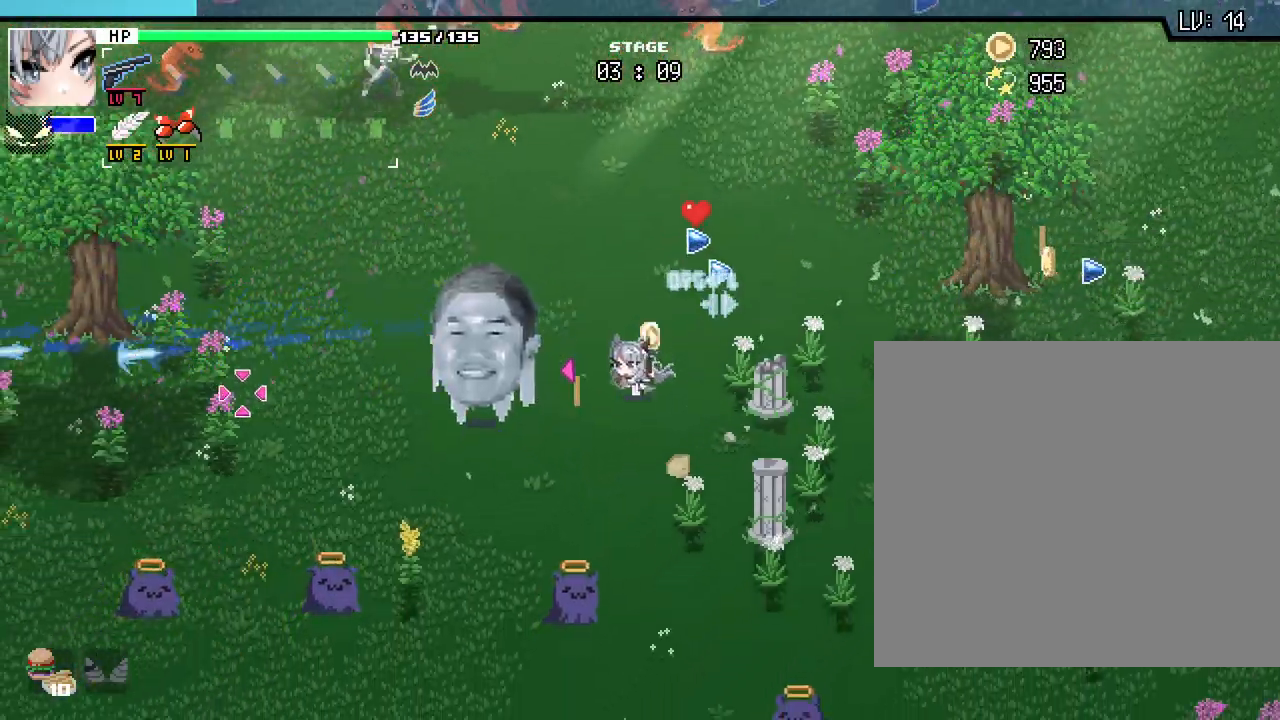
{"keys": ["a", "w"], "mouse": [], "events": [[50, "s", "up"], [200, "w", "down"], [267, "a", "up"], [300, "d", "down"], [417, "d", "up"], [500, "a", "down"]]}
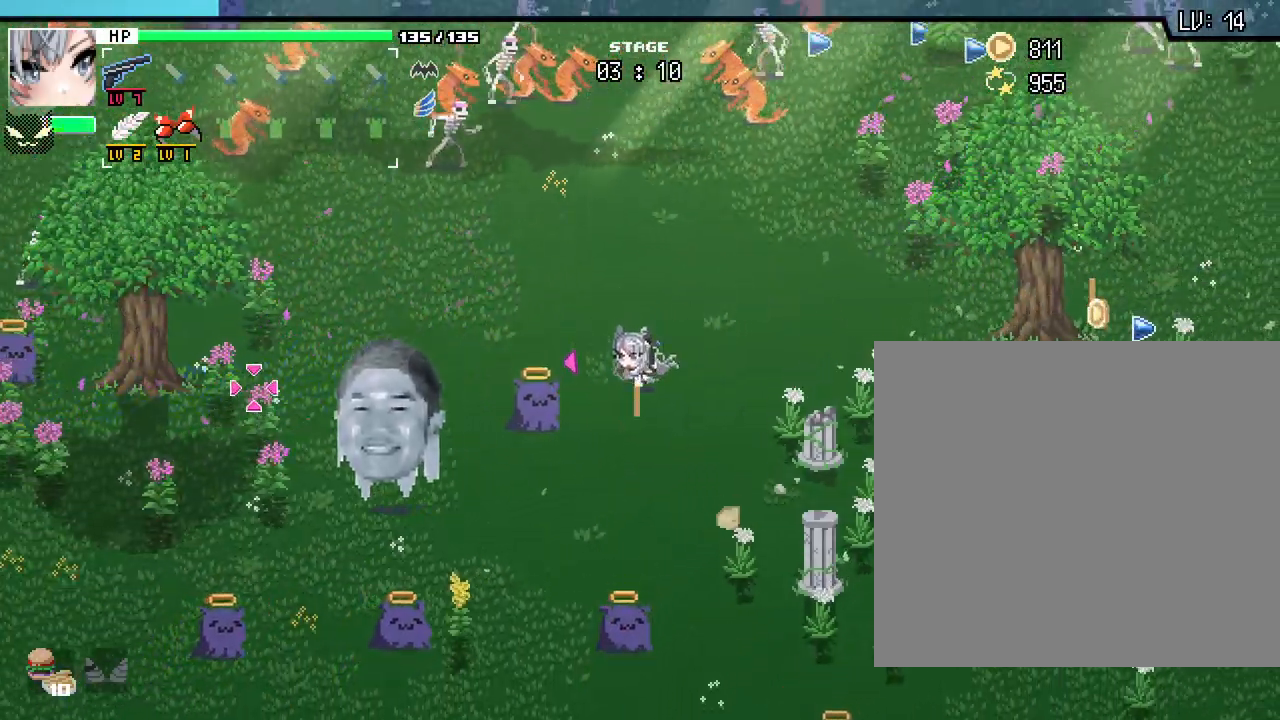
{"keys": ["a", "s"], "mouse": [], "events": [[50, "w", "up"], [233, "s", "down"]]}
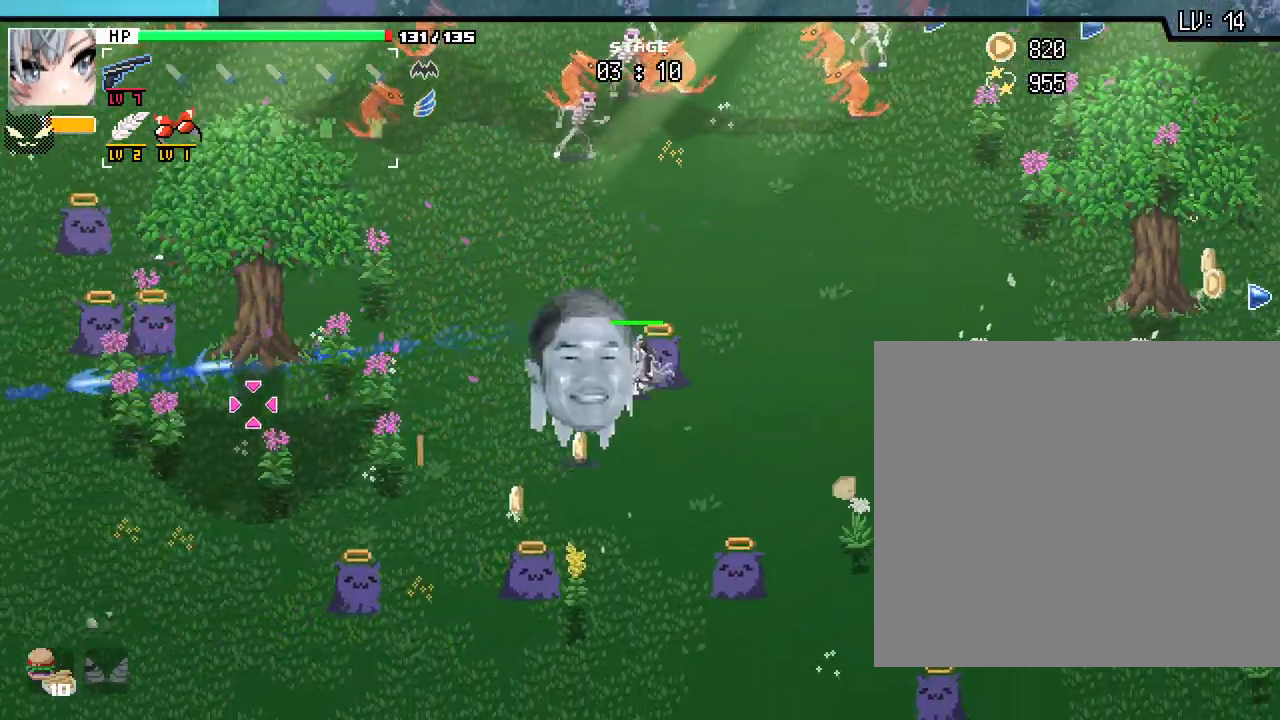
{"keys": ["d"], "mouse": [], "events": [[183, "a", "up"], [233, "d", "down"], [367, "s", "up"]]}
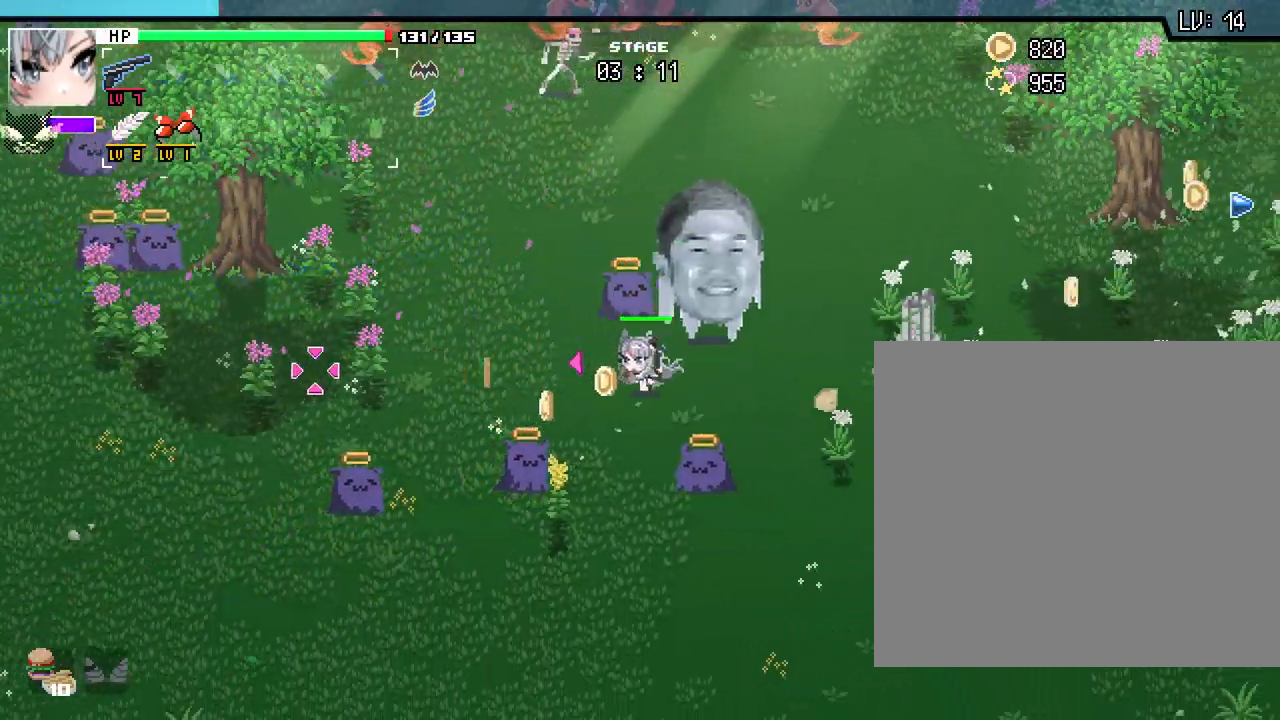
{"keys": ["d", "w"], "mouse": [], "events": [[83, "w", "down"]]}
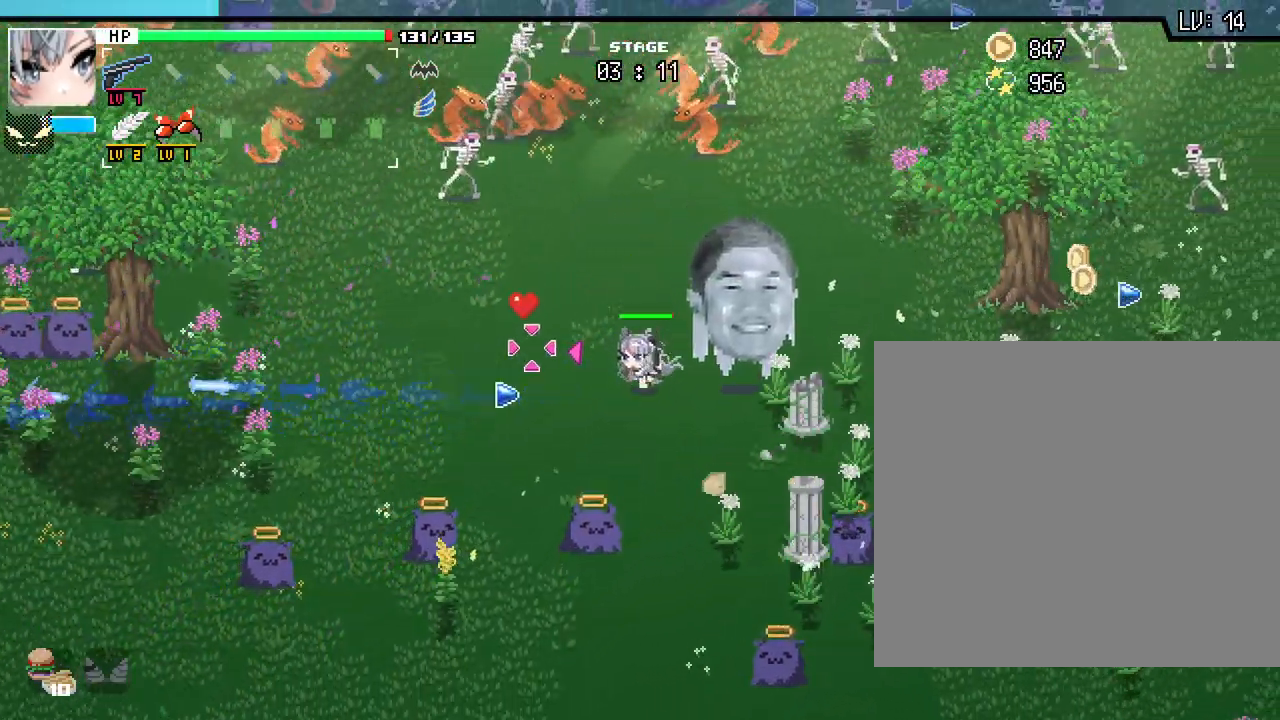
{"keys": ["d"], "mouse": [], "events": [[300, "w", "up"]]}
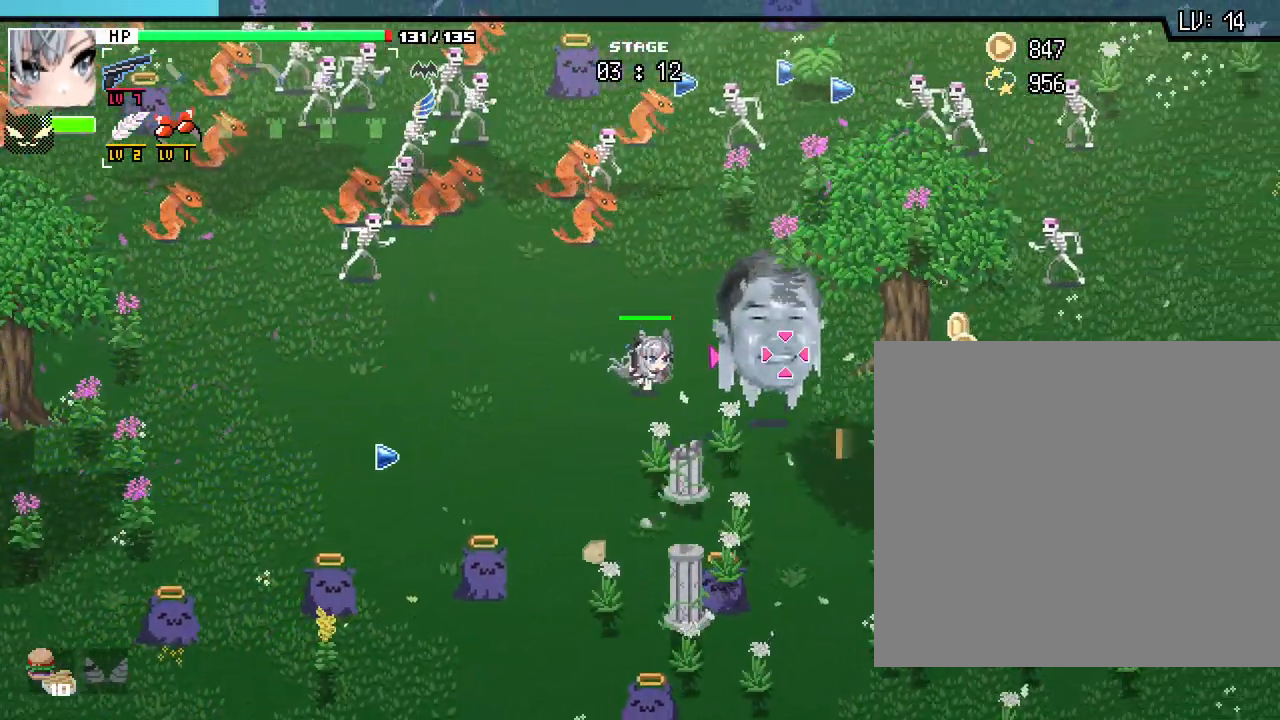
{"keys": ["d"], "mouse": [], "events": [[150, "d", "up"], [333, "d", "down"]]}
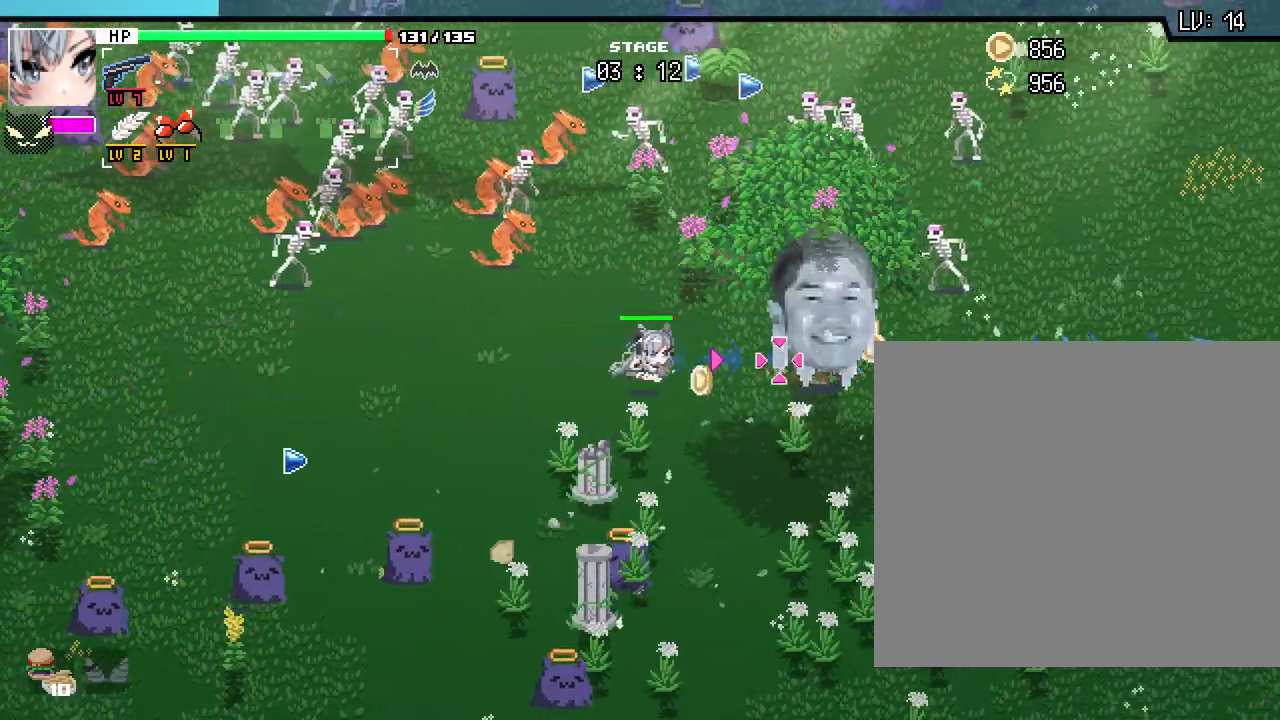
{"keys": ["d"], "mouse": [], "events": [[17, "d", "up"], [150, "d", "down"], [300, "w", "down"], [433, "w", "up"]]}
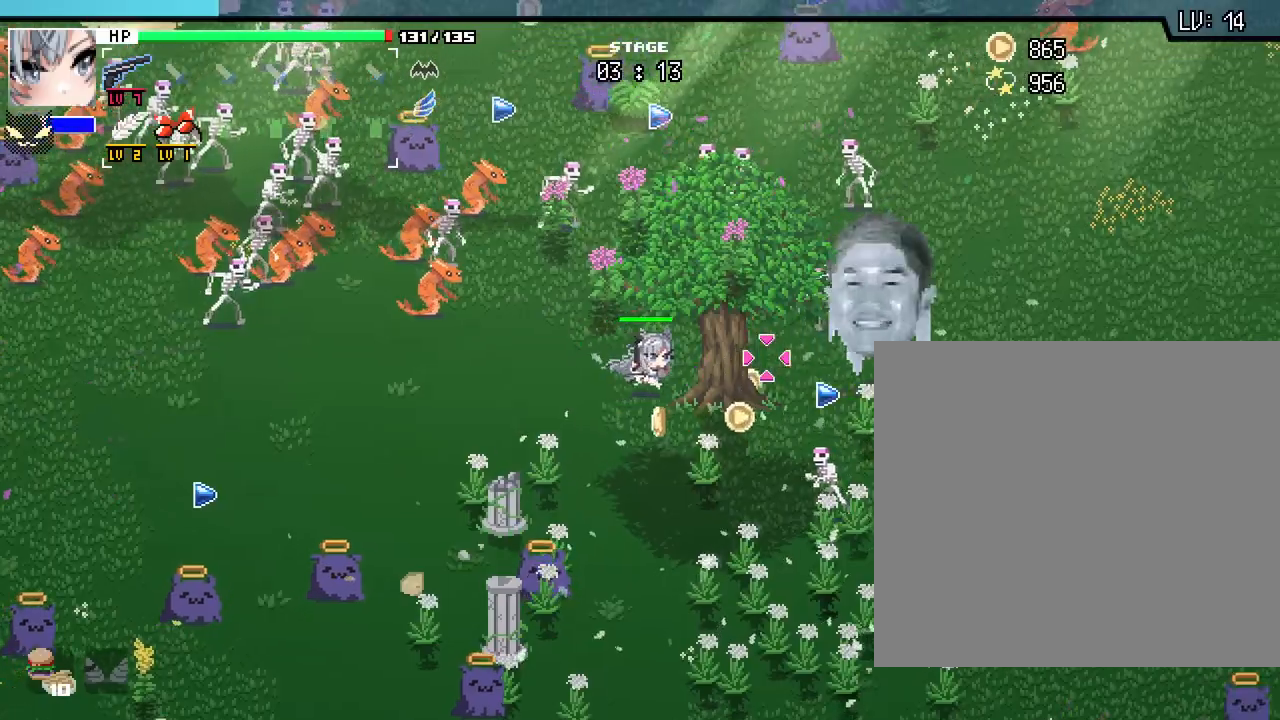
{"keys": ["a"], "mouse": [], "events": [[283, "d", "up"], [317, "s", "down"], [417, "a", "down"], [483, "s", "up"]]}
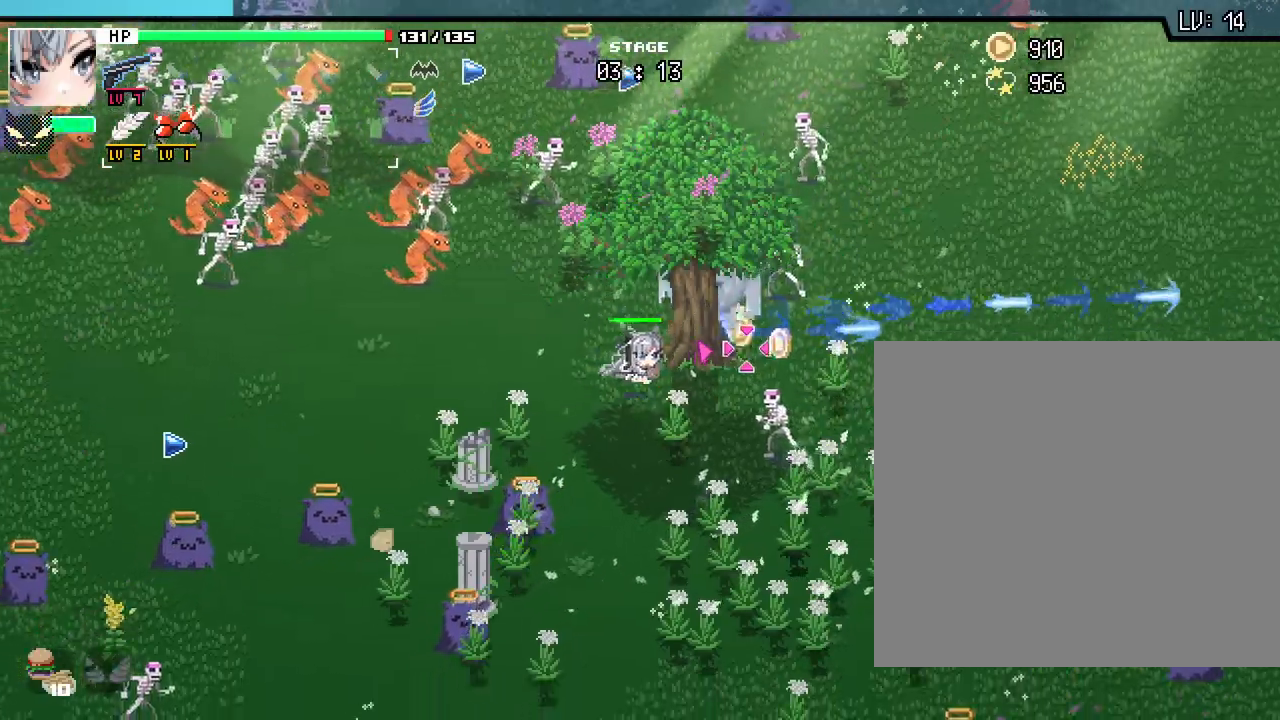
{"keys": ["s"], "mouse": [], "events": [[167, "w", "down"], [283, "w", "up"], [317, "a", "up"], [417, "s", "down"]]}
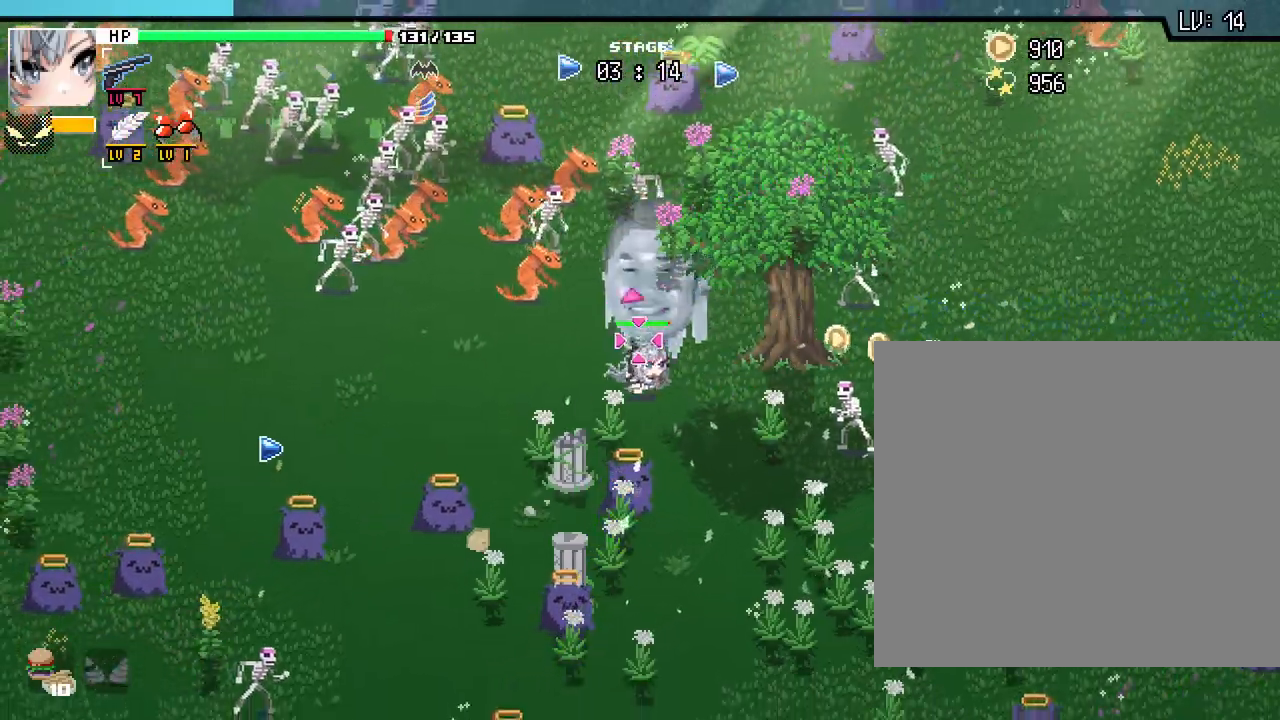
{"keys": ["a", "w"], "mouse": [], "events": [[33, "d", "down"], [117, "s", "up"], [350, "w", "down"], [417, "d", "up"], [467, "a", "down"]]}
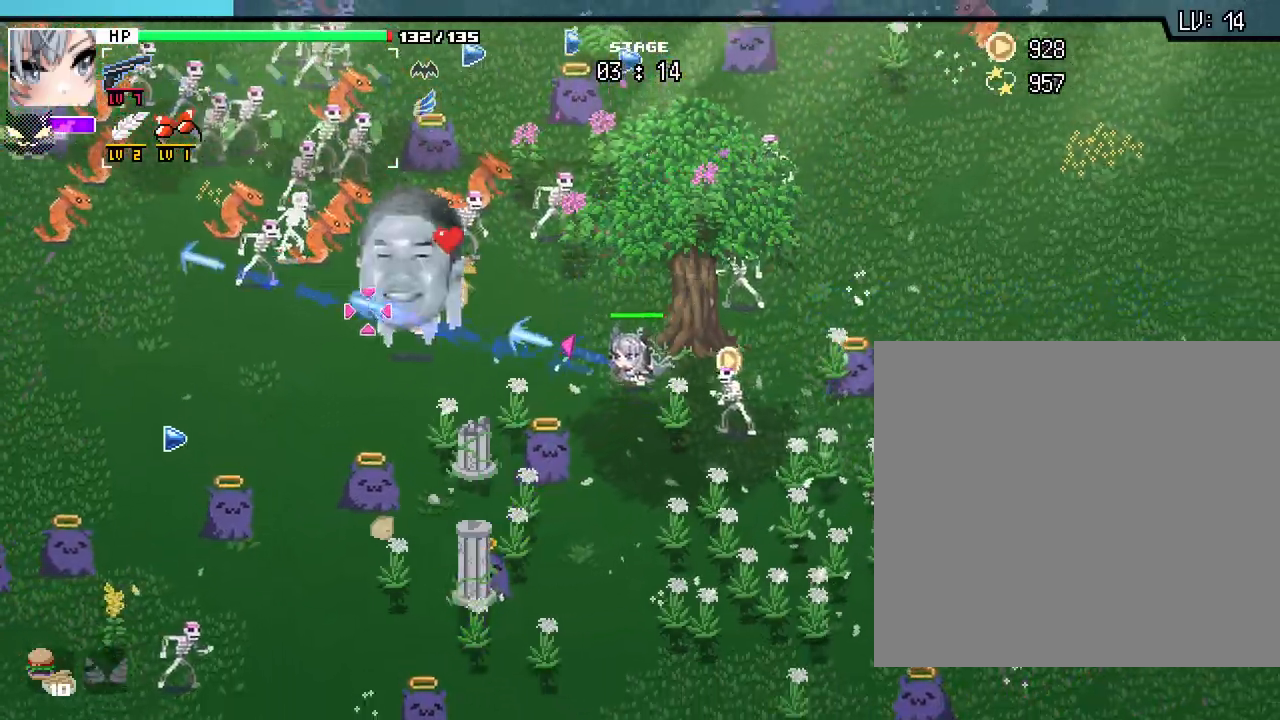
{"keys": ["d"], "mouse": [], "events": [[133, "w", "up"], [450, "a", "up"], [467, "d", "down"]]}
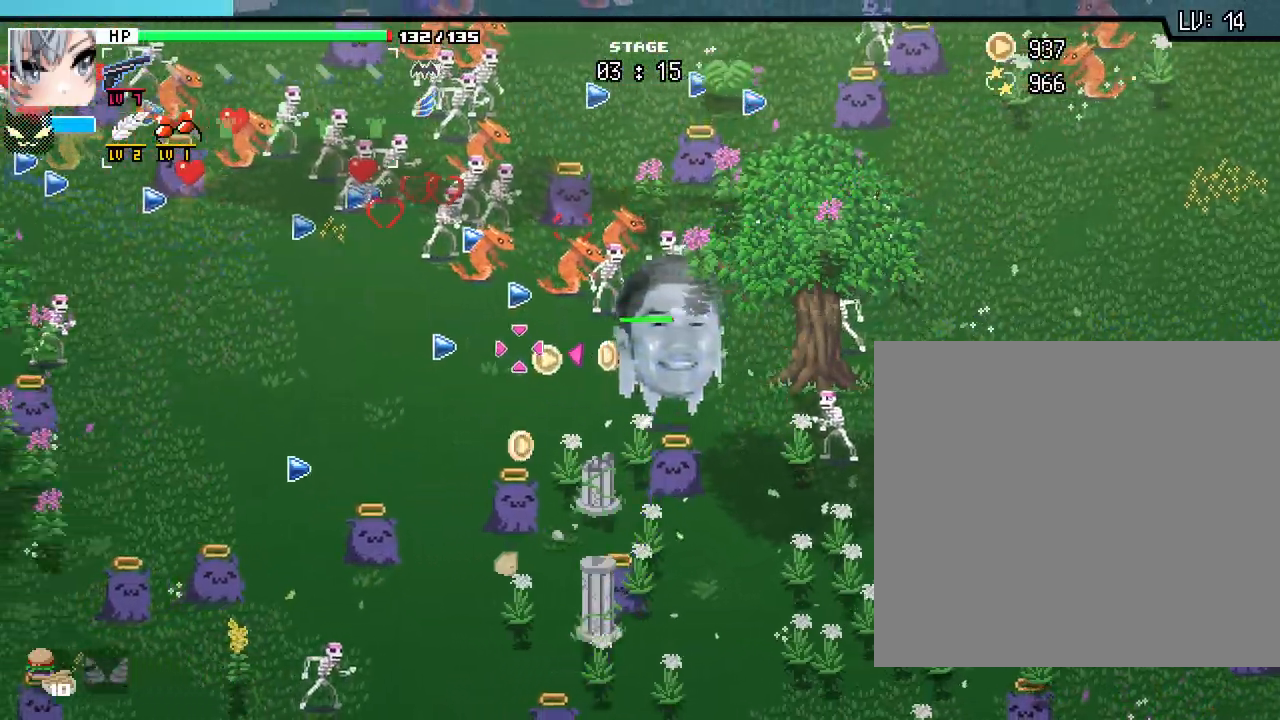
{"keys": ["d", "s"], "mouse": [], "events": [[50, "s", "down"]]}
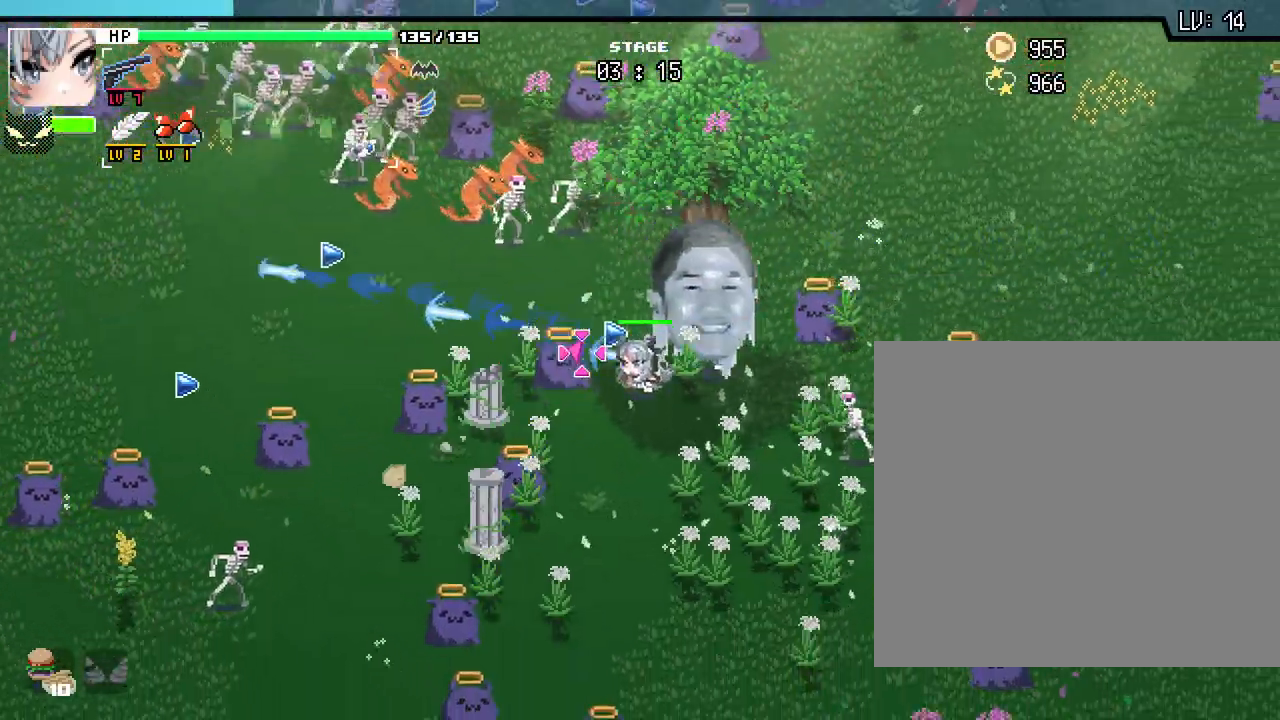
{"keys": ["s"], "mouse": [], "events": [[333, "d", "up"]]}
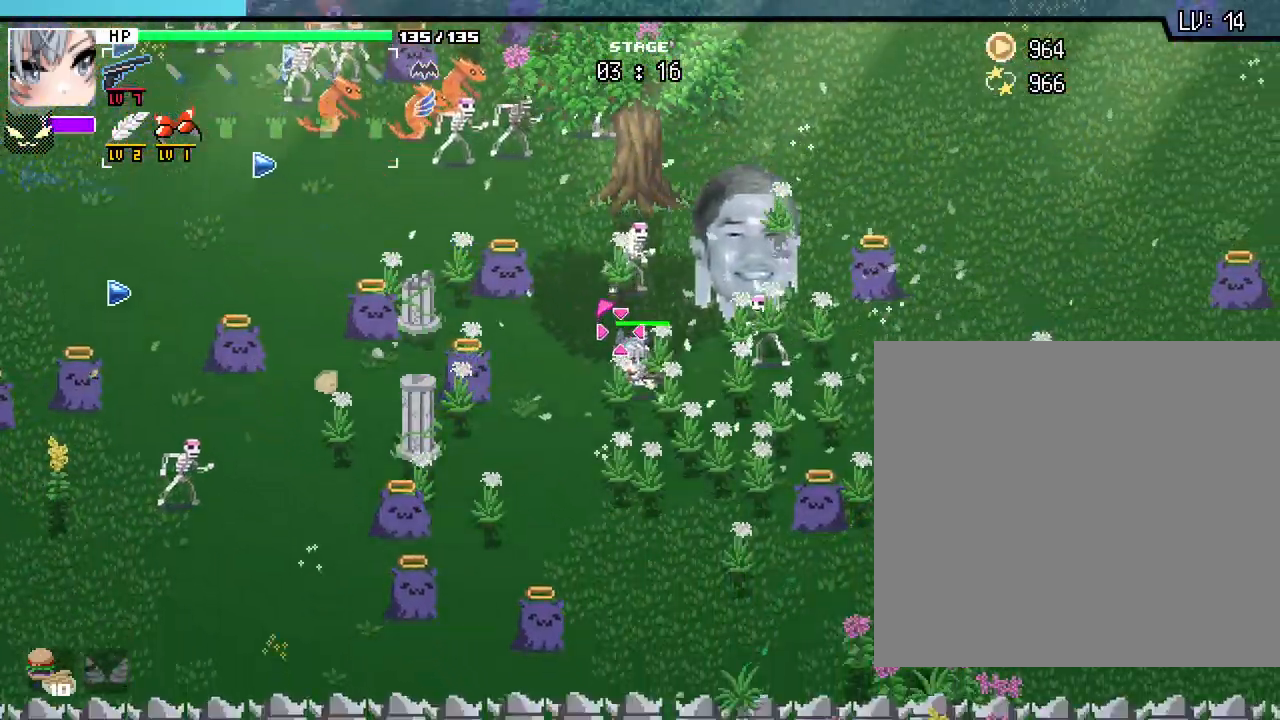
{"keys": ["w"], "mouse": [], "events": [[50, "d", "down"], [150, "s", "up"], [300, "w", "down"], [383, "d", "up"]]}
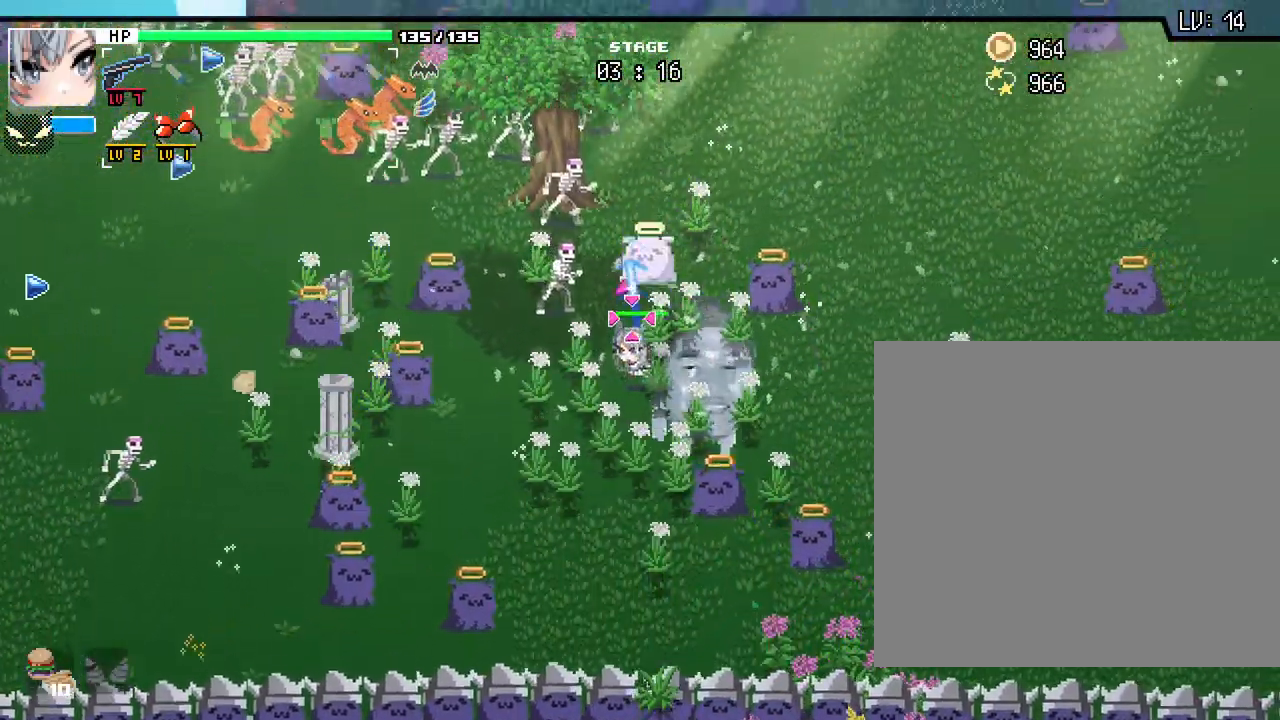
{"keys": ["d", "s"], "mouse": [], "events": [[133, "w", "up"], [150, "d", "down"], [333, "s", "down"]]}
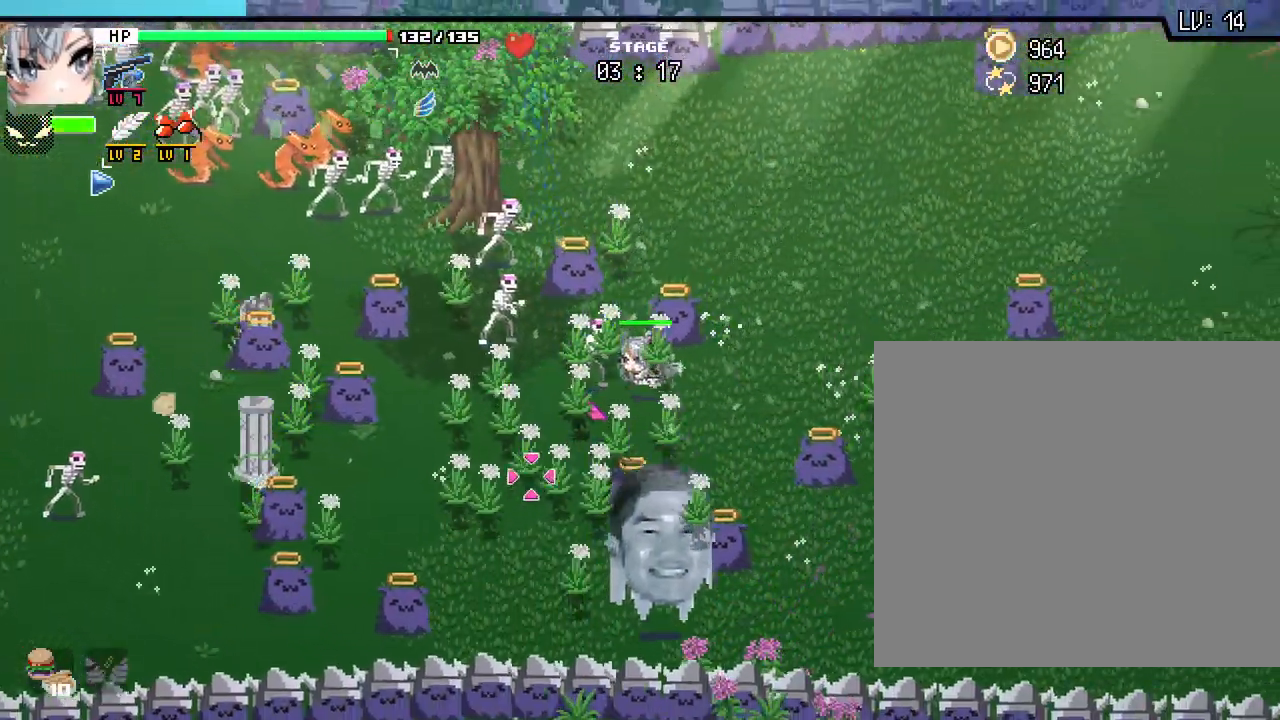
{"keys": ["s"], "mouse": [], "events": [[433, "d", "up"]]}
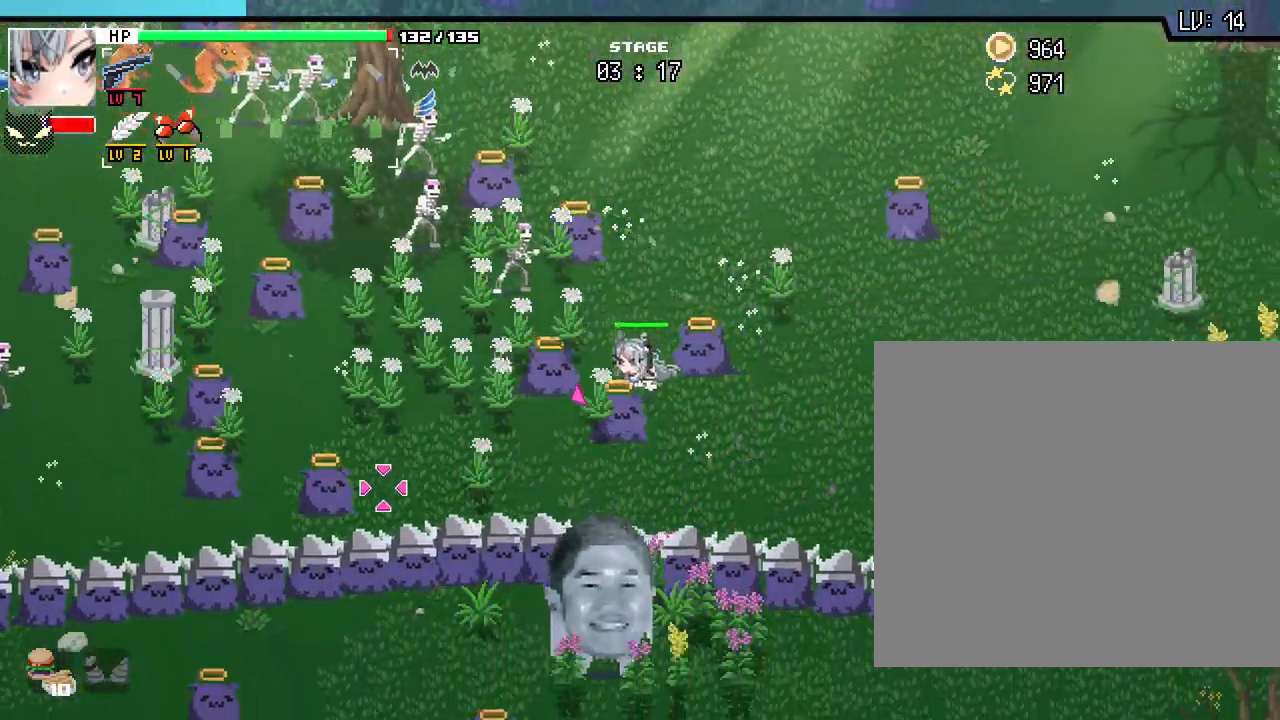
{"keys": ["s"], "mouse": [], "events": []}
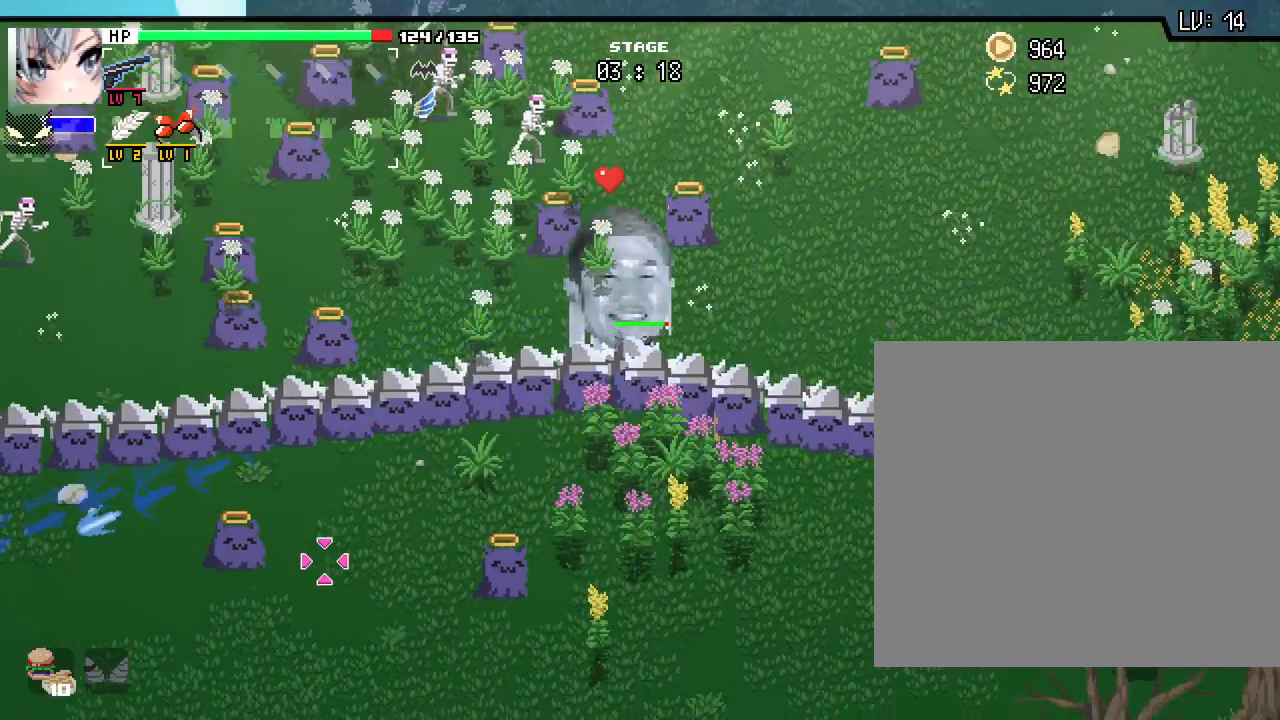
{"keys": ["d", "s"], "mouse": [], "events": [[317, "a", "down"], [500, "a", "up"], [500, "d", "down"]]}
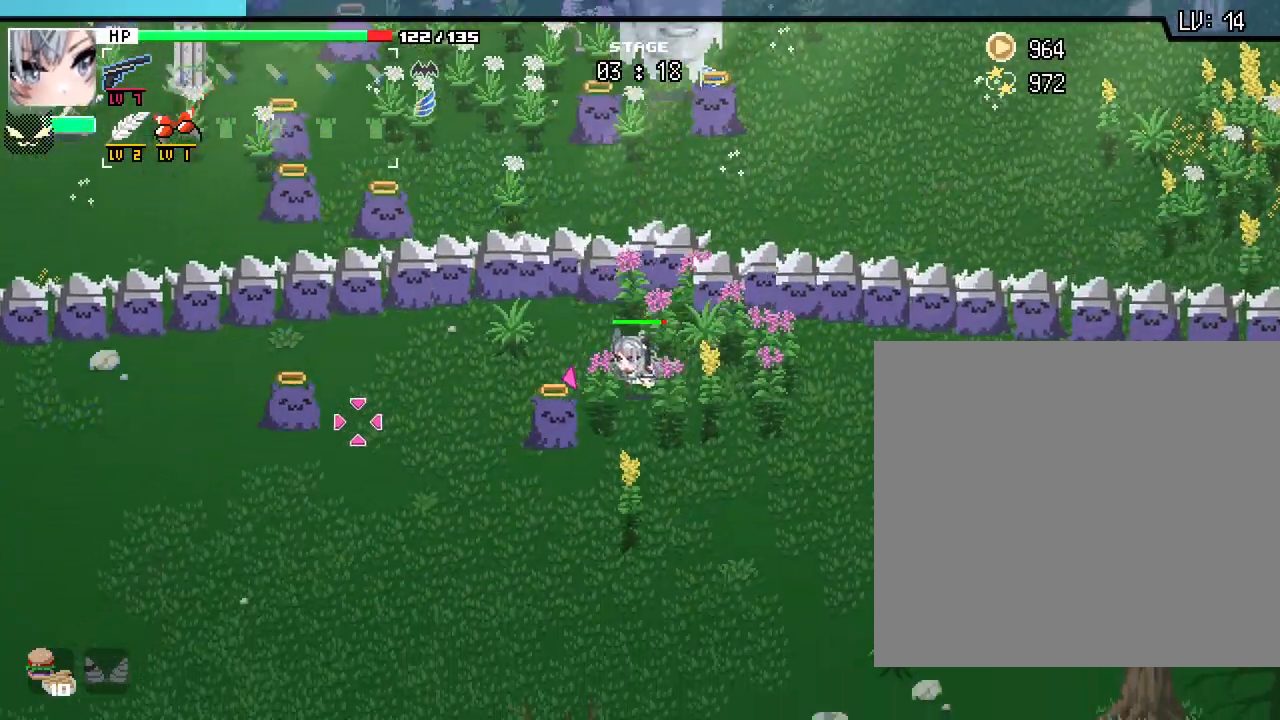
{"keys": ["d"], "mouse": [], "events": [[217, "s", "up"]]}
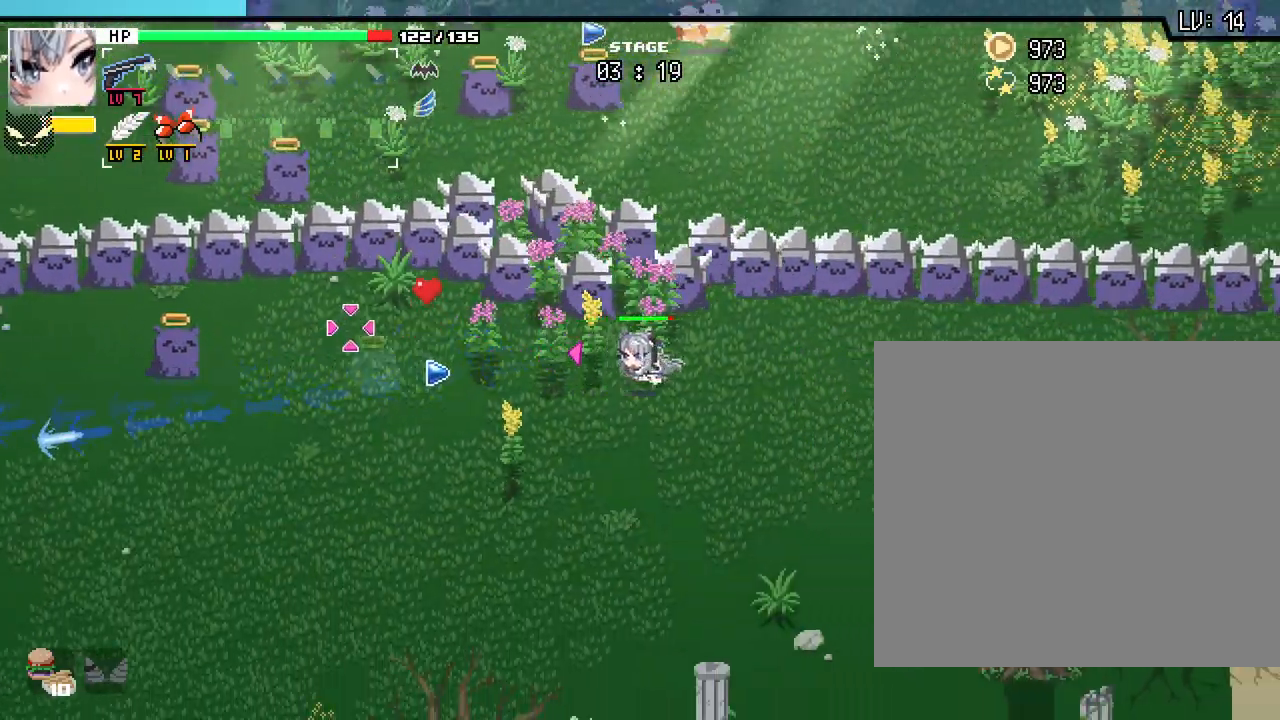
{"keys": ["d", "s"], "mouse": [], "events": [[483, "s", "down"]]}
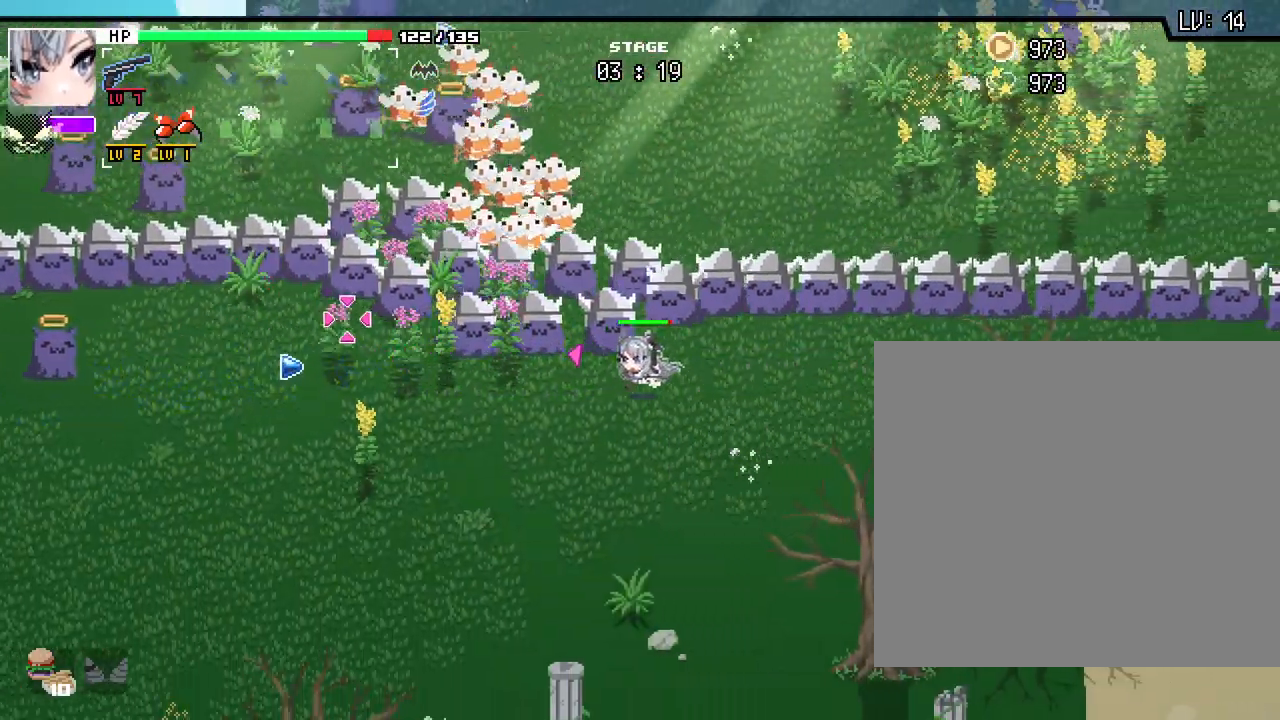
{"keys": ["d", "s"], "mouse": [], "events": [[100, "d", "up"], [433, "d", "down"]]}
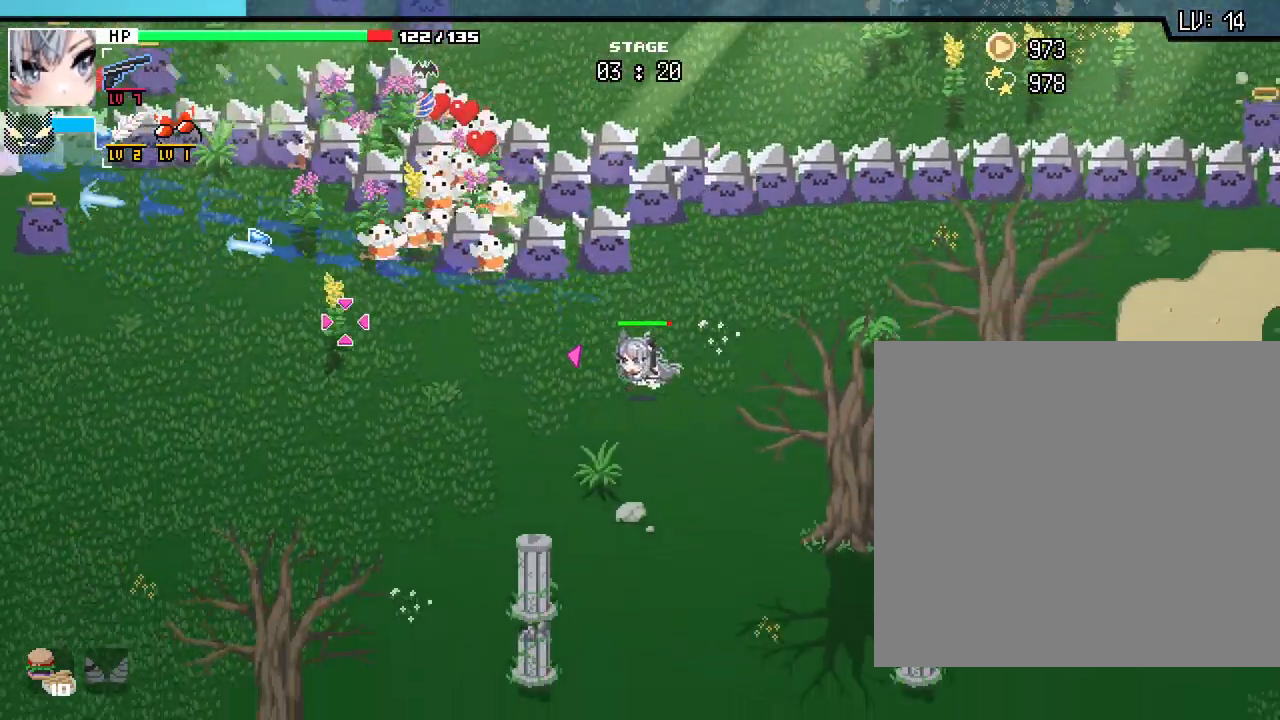
{"keys": ["s"], "mouse": [], "events": [[33, "s", "up"], [217, "d", "up"], [217, "w", "down"], [267, "a", "down"], [317, "w", "up"], [433, "s", "down"], [500, "a", "up"]]}
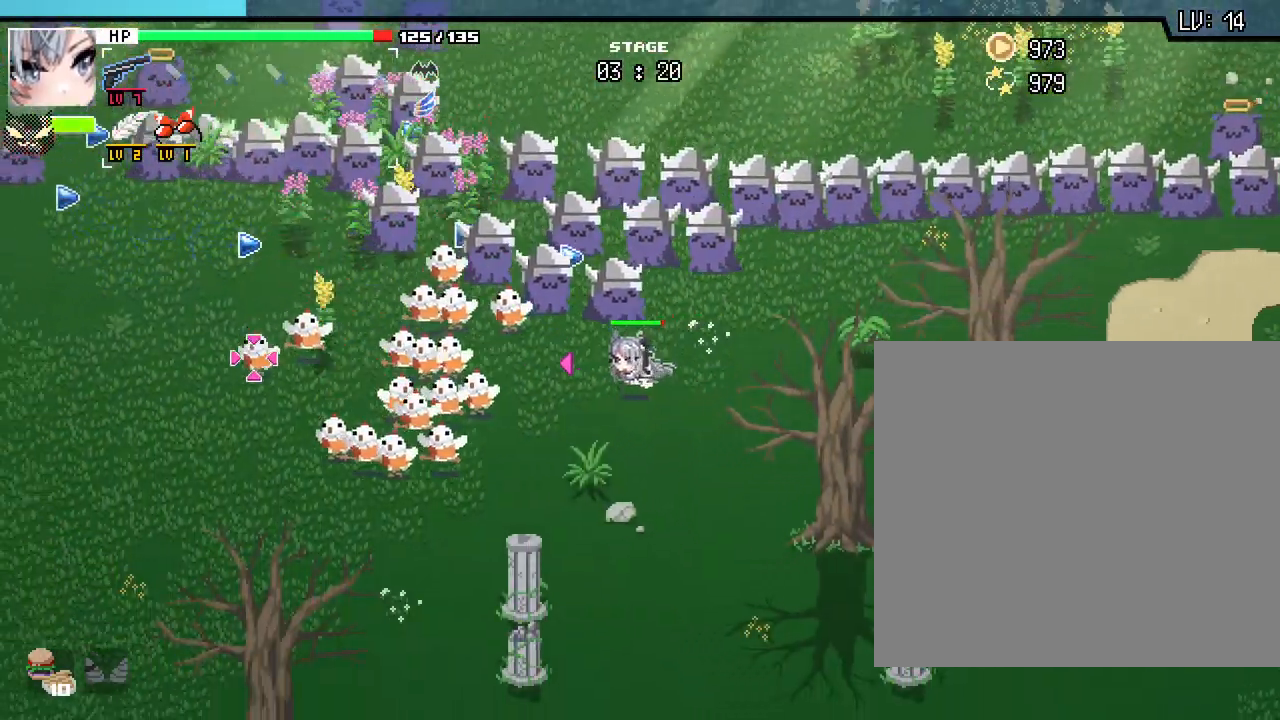
{"keys": ["s"], "mouse": [], "events": [[117, "d", "down"], [267, "d", "up"]]}